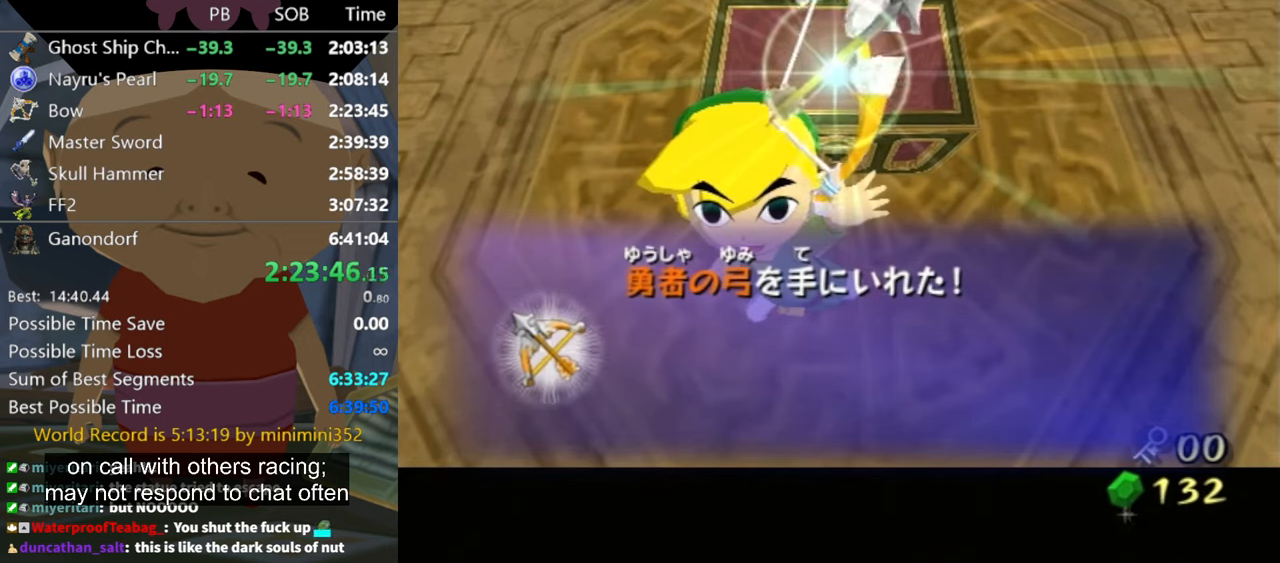
Gameplay with a controller (Nintendo layout); each line is a JSON object with the inputs held at the frame after it. "events" lists button and stick changes between this image and that frame as [ms after this image, input, new state], when the widget could be followed in between. Not read: L3 R3.
{"buttons": ["A"], "left_stick": "center", "right_stick": "center", "events": [[466, "A", "down"]]}
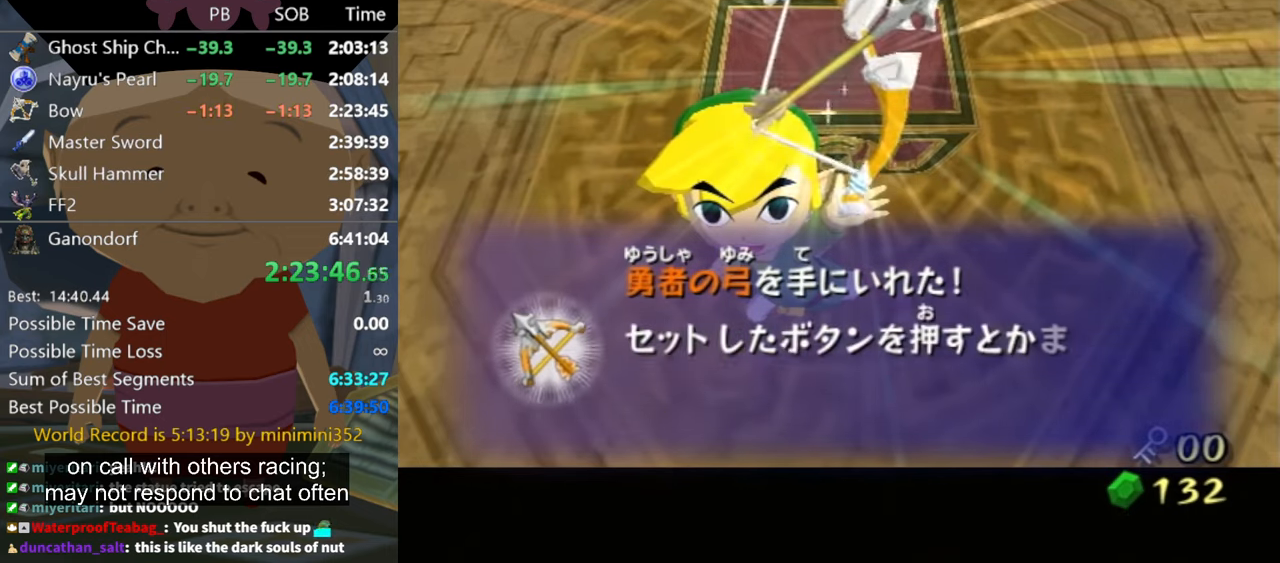
{"buttons": [], "left_stick": "center", "right_stick": "center", "events": [[66, "A", "up"], [100, "A", "down"], [166, "B", "down"], [200, "A", "up"], [300, "A", "down"], [333, "A", "up"], [366, "B", "up"], [400, "A", "down"], [466, "A", "up"], [466, "B", "down"], [500, "B", "up"]]}
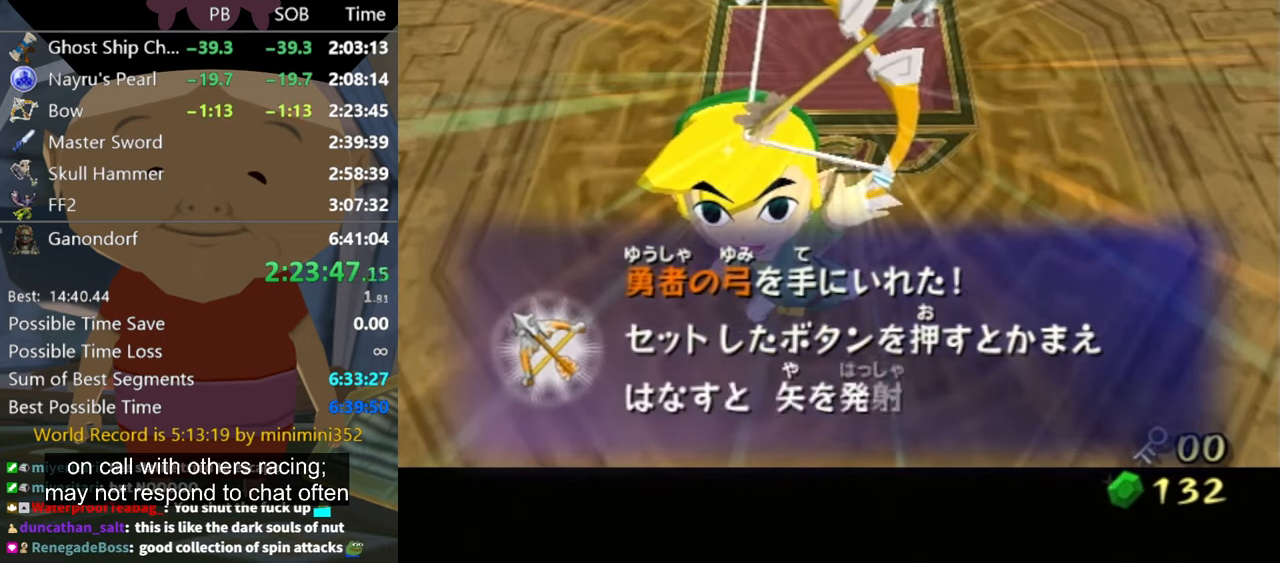
{"buttons": ["A"], "left_stick": "center", "right_stick": "center", "events": [[66, "A", "down"], [66, "B", "down"], [100, "A", "up"], [133, "B", "up"], [166, "A", "down"], [200, "A", "up"], [266, "A", "down"], [300, "A", "up"], [300, "B", "down"], [333, "B", "up"], [400, "A", "down"], [433, "A", "up"], [500, "A", "down"]]}
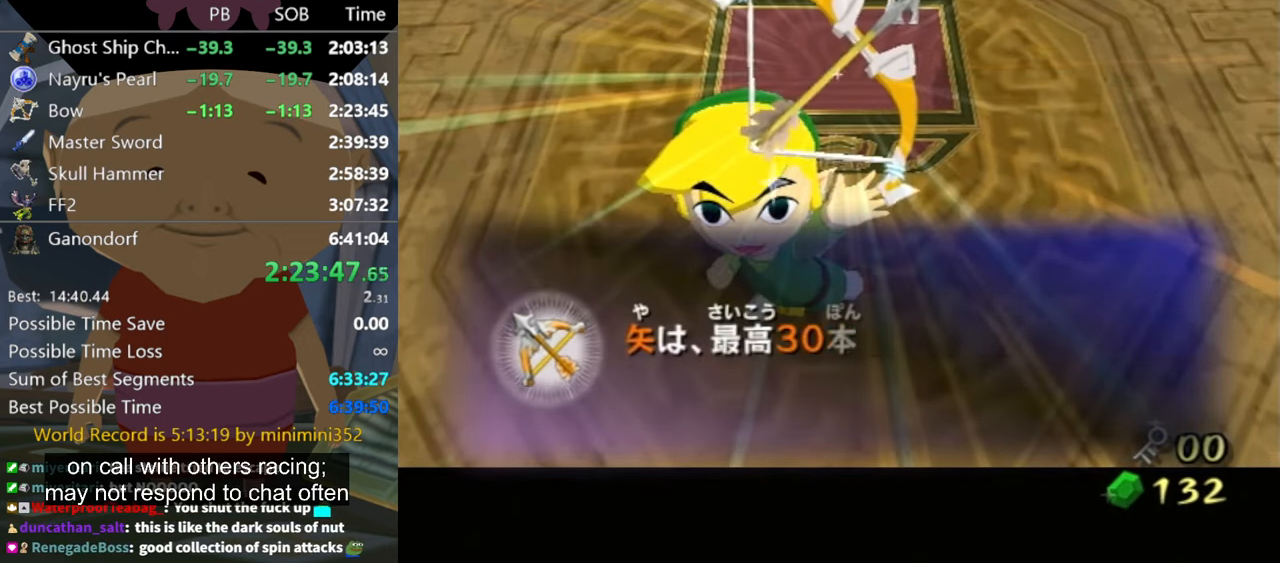
{"buttons": [], "left_stick": "down", "right_stick": "center", "events": [[33, "A", "up"], [66, "left_stick", "down"], [266, "A", "down"], [333, "A", "up"], [400, "A", "down"], [466, "A", "up"]]}
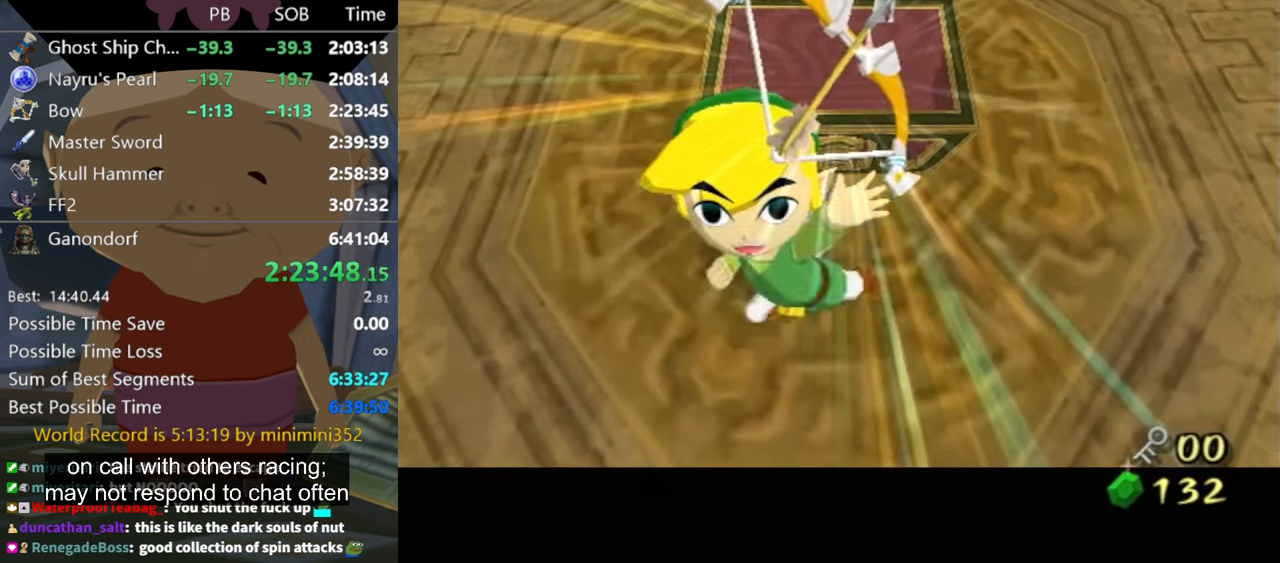
{"buttons": [], "left_stick": "down", "right_stick": "center", "events": [[33, "A", "down"], [66, "A", "up"]]}
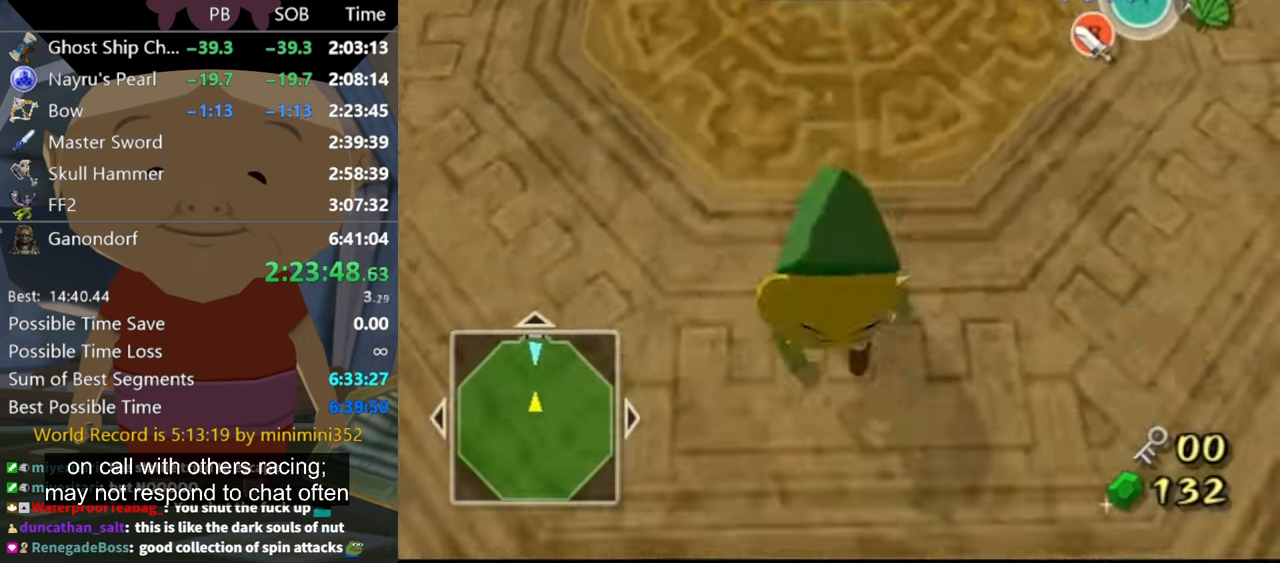
{"buttons": ["L1", "START"], "left_stick": "center", "right_stick": "center", "events": [[166, "L1", "down"], [166, "left_stick", "center"], [433, "START", "down"]]}
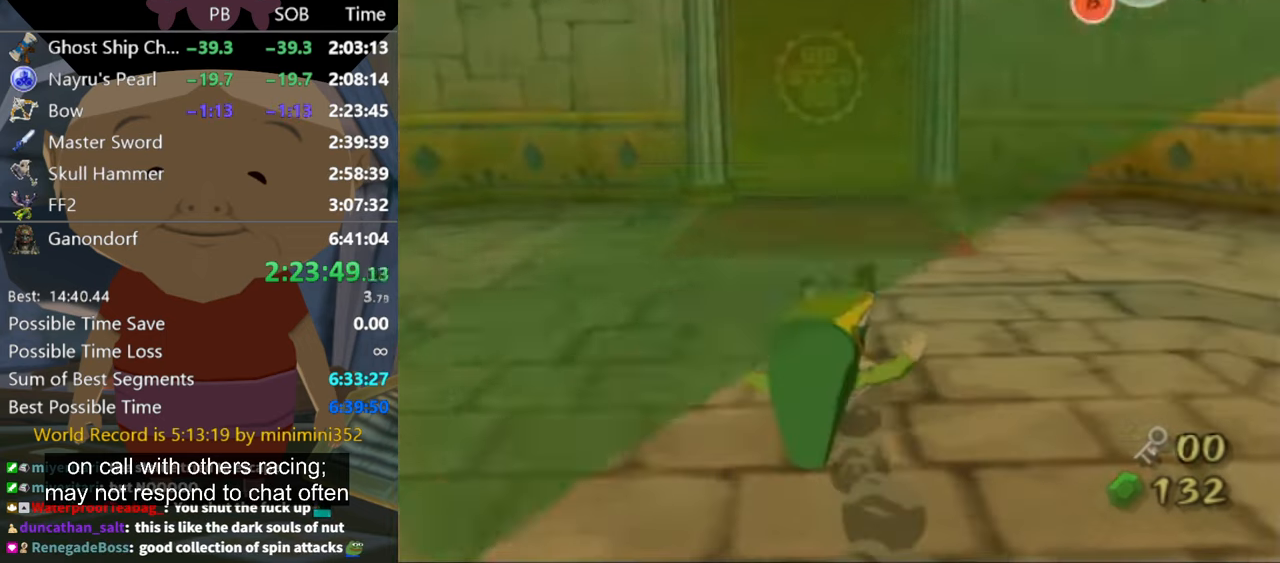
{"buttons": [], "left_stick": "center", "right_stick": "center", "events": [[66, "START", "up"], [100, "L1", "up"]]}
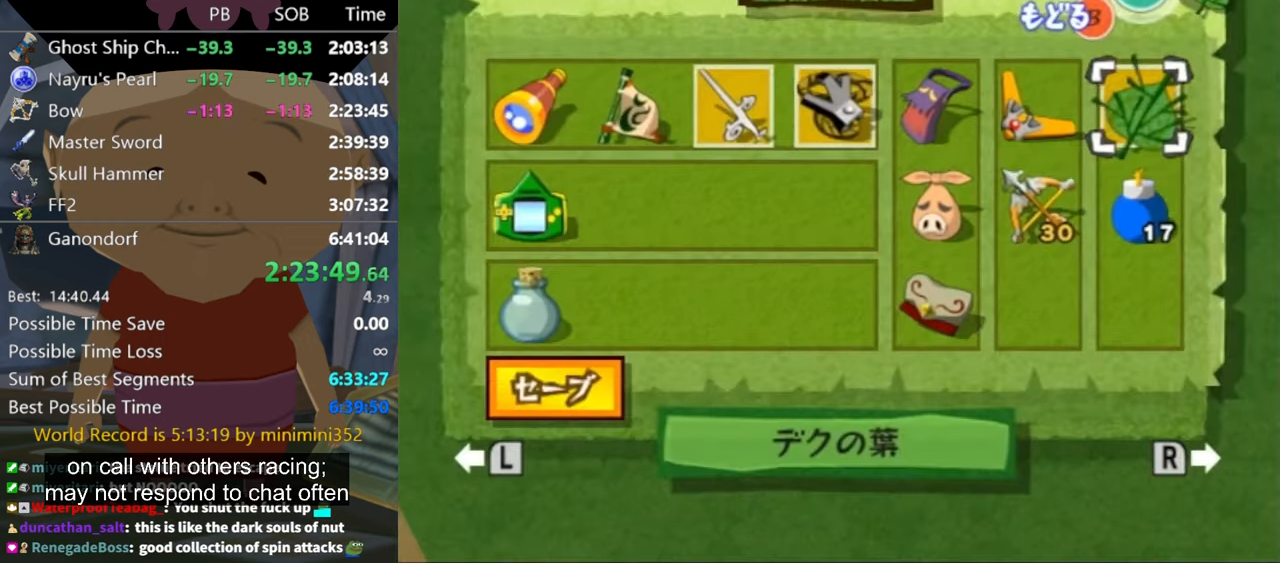
{"buttons": [], "left_stick": "center", "right_stick": "center", "events": [[266, "left_stick", "up-left"], [333, "left_stick", "left"], [500, "left_stick", "center"]]}
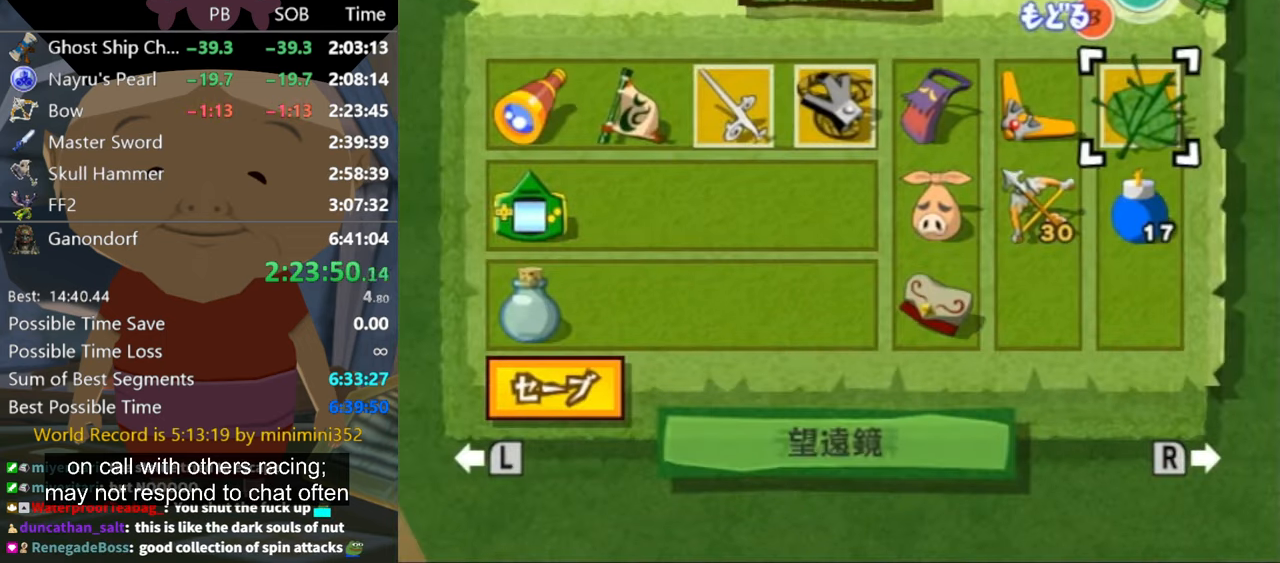
{"buttons": ["Z"], "left_stick": "center", "right_stick": "center", "events": [[100, "left_stick", "down"], [266, "left_stick", "center"], [366, "left_stick", "left"], [500, "Z", "down"], [500, "left_stick", "center"]]}
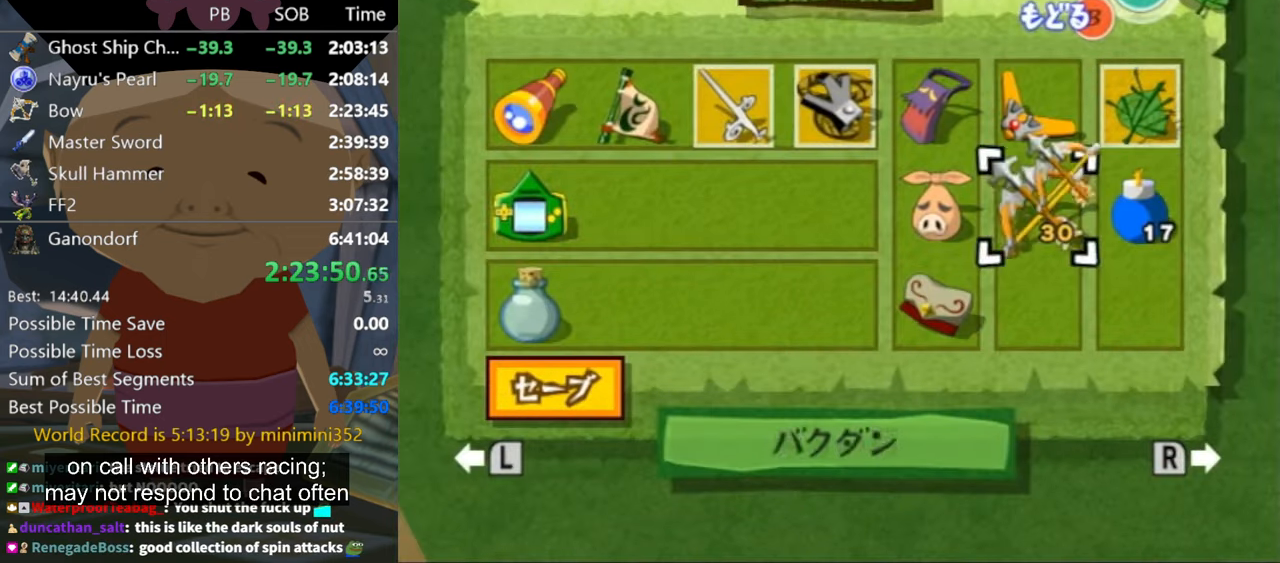
{"buttons": [], "left_stick": "up", "right_stick": "center", "events": [[133, "Z", "up"], [366, "B", "down"], [466, "B", "up"], [466, "left_stick", "up"]]}
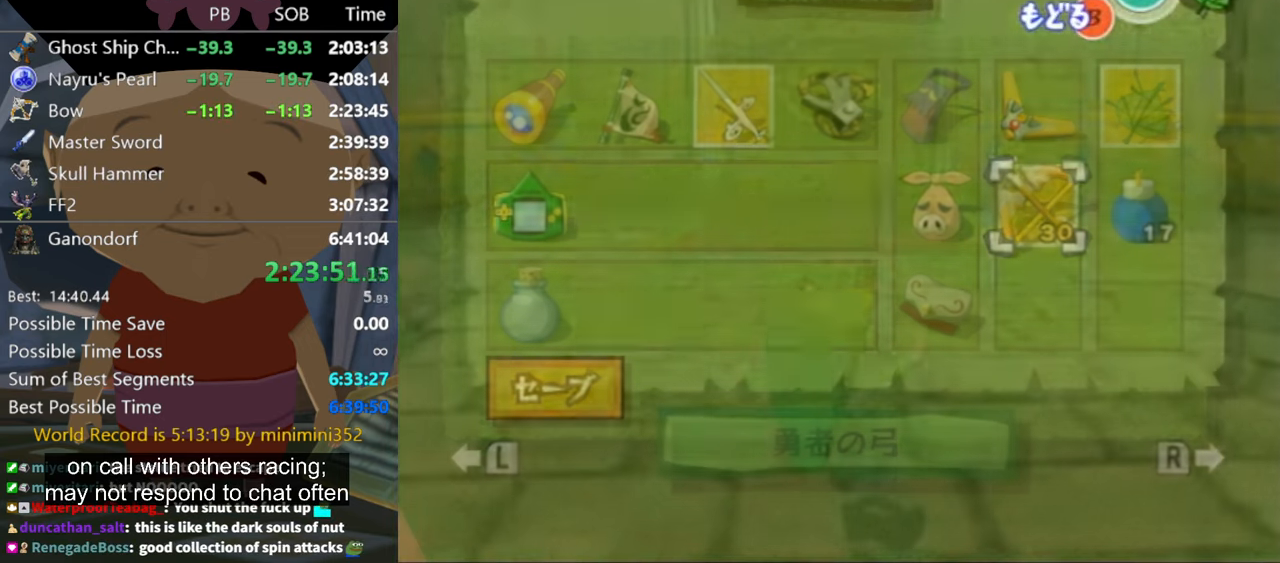
{"buttons": [], "left_stick": "up", "right_stick": "center", "events": []}
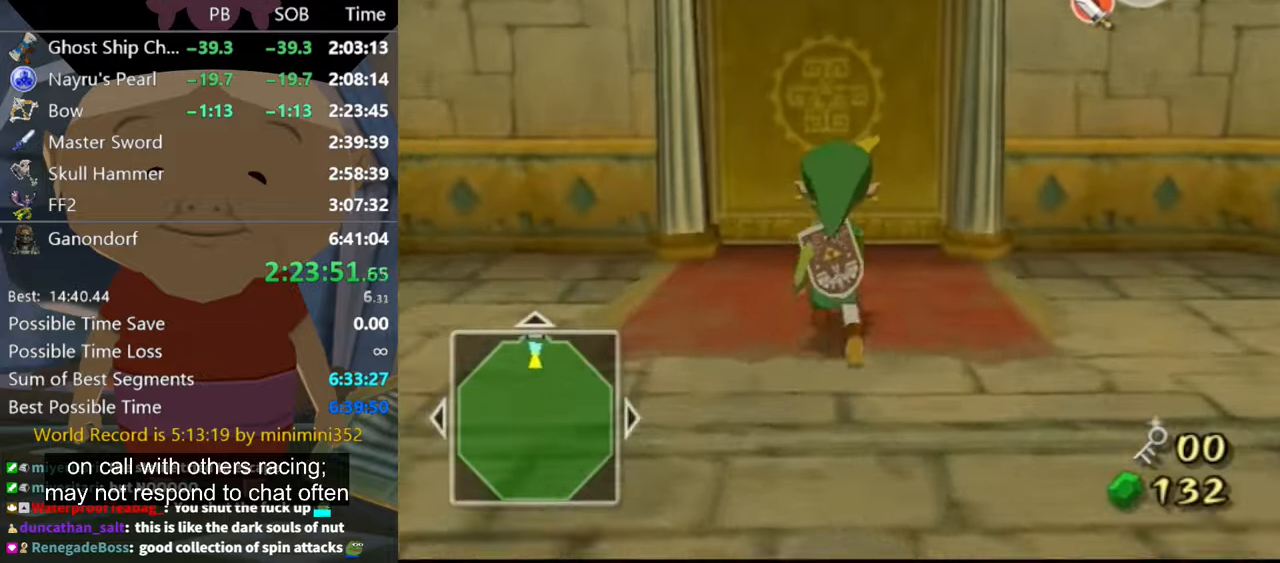
{"buttons": [], "left_stick": "up", "right_stick": "center", "events": []}
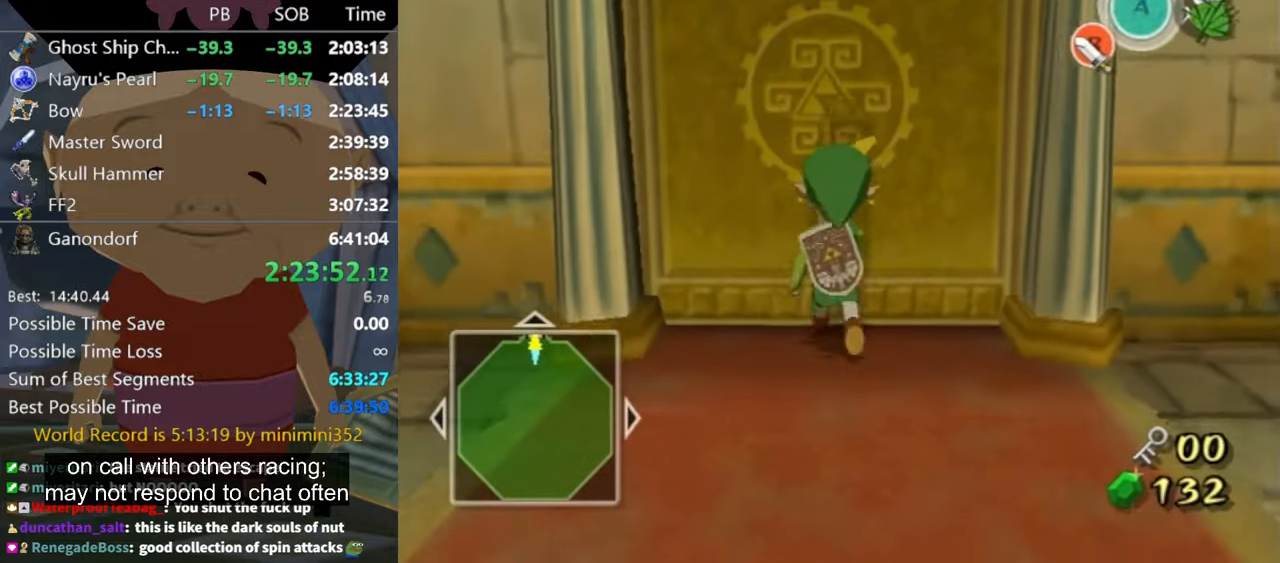
{"buttons": ["A"], "left_stick": "center", "right_stick": "center", "events": [[67, "Z", "down"], [100, "A", "down"], [100, "left_stick", "center"], [200, "Z", "up"]]}
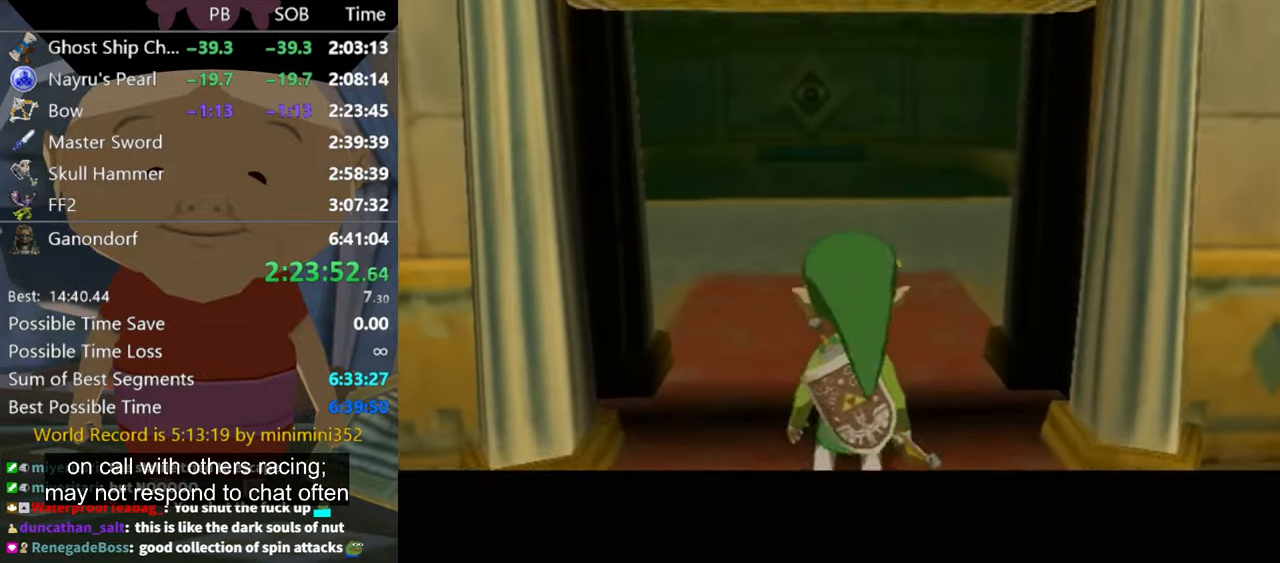
{"buttons": [], "left_stick": "center", "right_stick": "center", "events": [[334, "A", "up"]]}